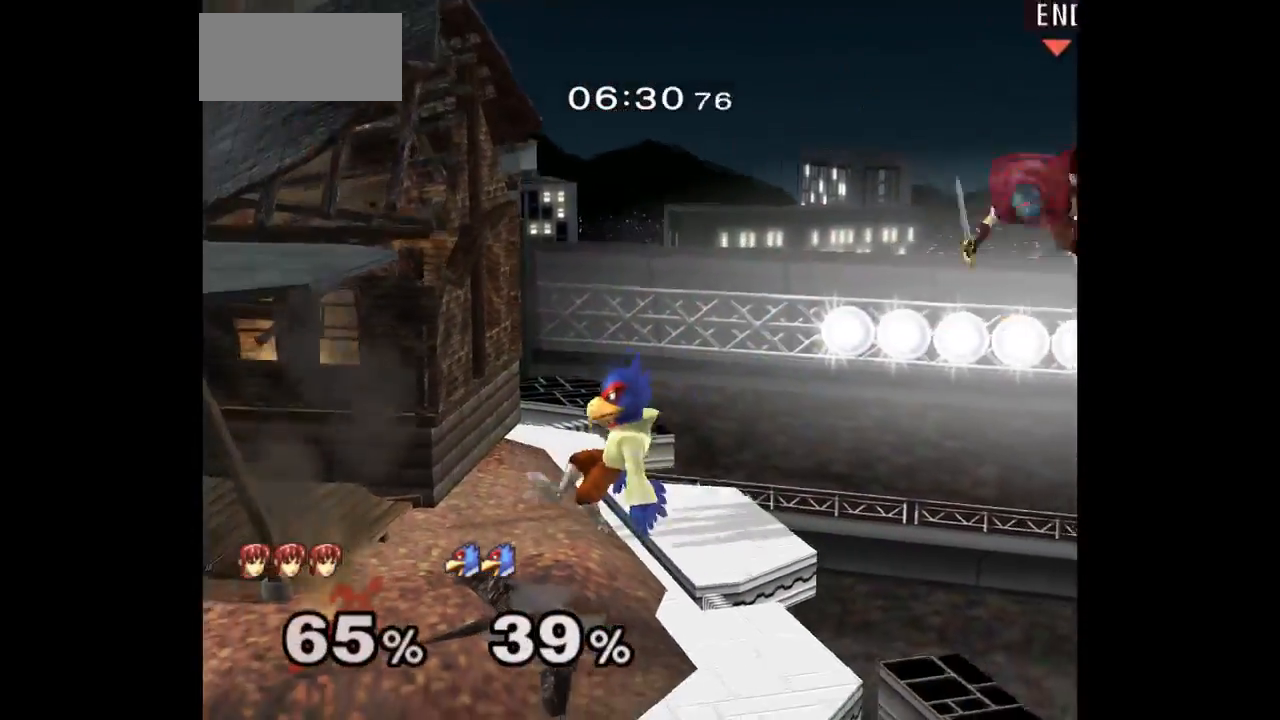
Gameplay with a controller (Nintendo layout); each line is a JSON object with the inputs held at the frame after it. "events" lists button and stick changes between this image and that frame as [ms after this image, input, new state], when the widget could be followed in between. Not read: L3 R3.
{"buttons": [], "left_stick": "down-left", "right_stick": "center", "events": [[117, "L1", "up"], [117, "left_stick", "down-left"]]}
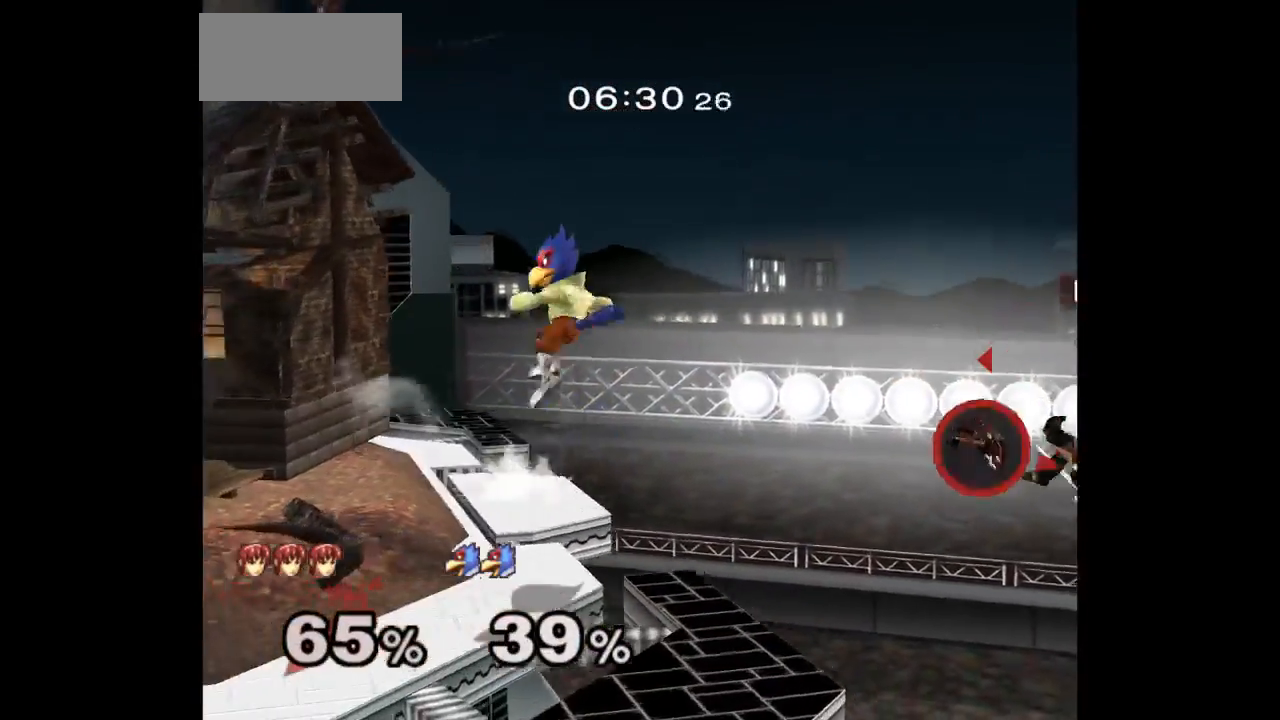
{"buttons": ["B"], "left_stick": "left", "right_stick": "center", "events": [[367, "B", "down"], [367, "left_stick", "left"]]}
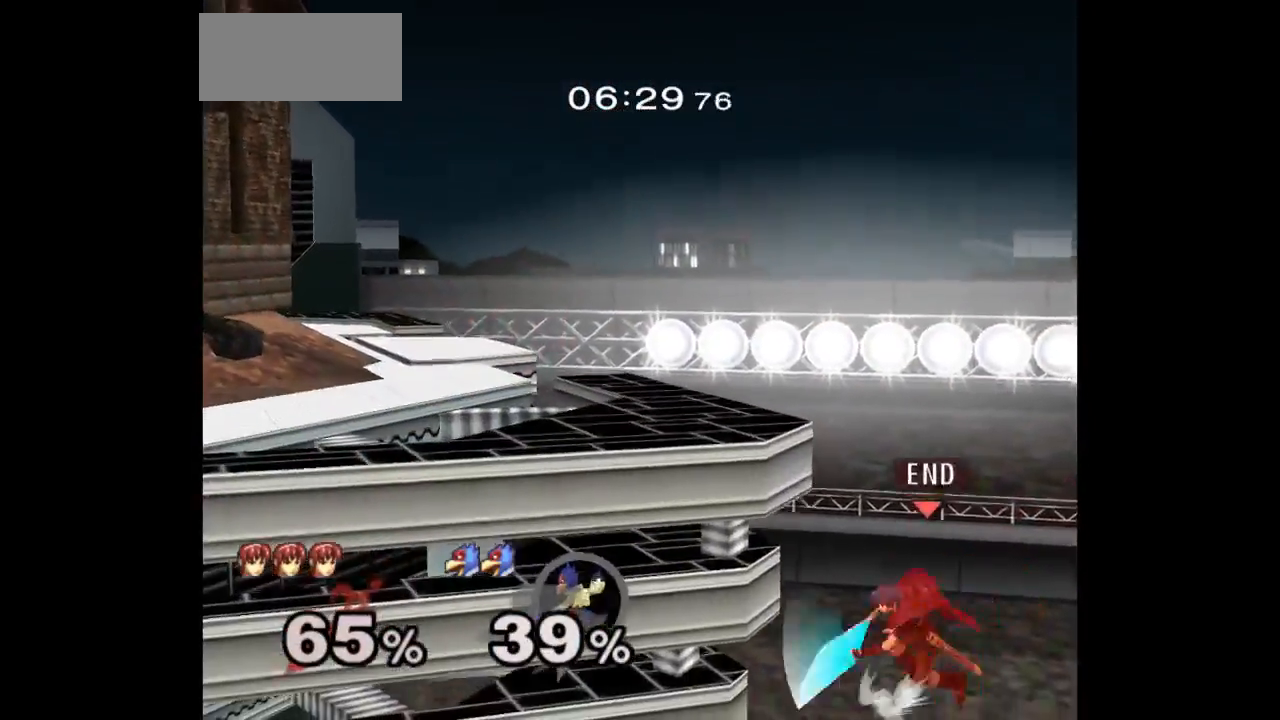
{"buttons": [], "left_stick": "up-left", "right_stick": "center", "events": [[100, "B", "up"], [367, "left_stick", "up-left"]]}
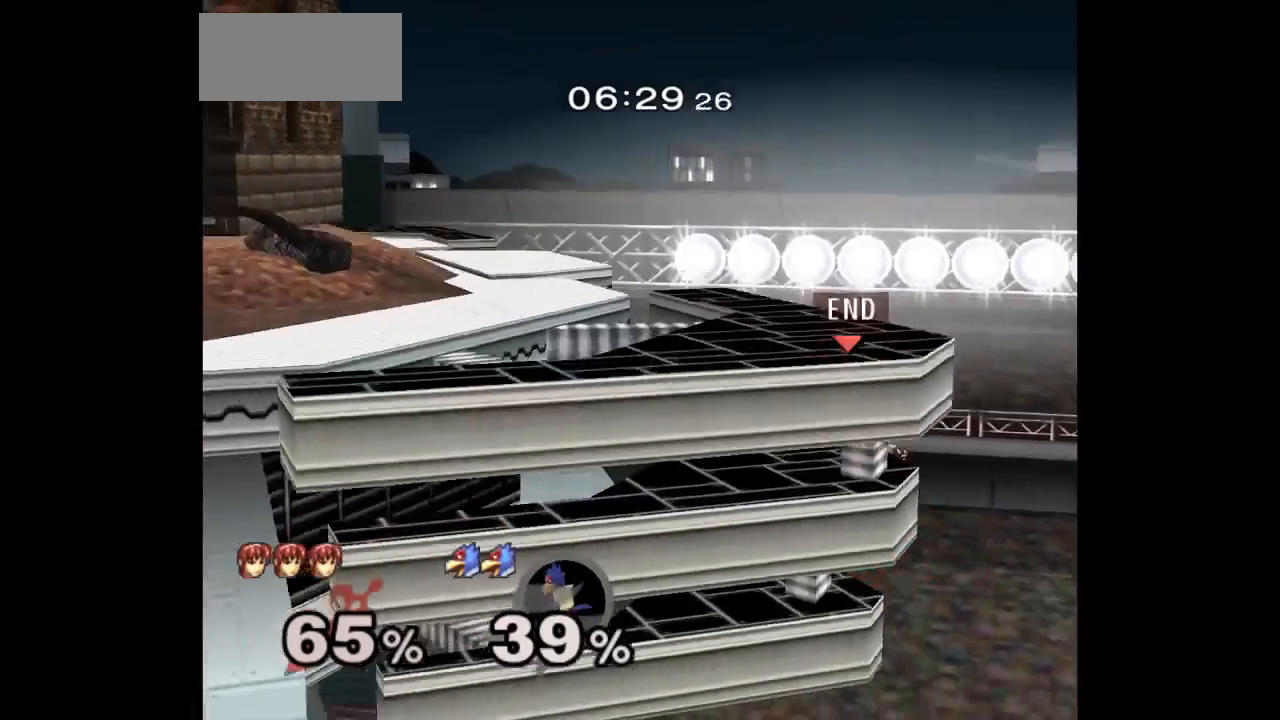
{"buttons": [], "left_stick": "up-left", "right_stick": "center", "events": [[117, "left_stick", "up-right"], [200, "left_stick", "up"], [317, "left_stick", "down"], [483, "left_stick", "up-left"]]}
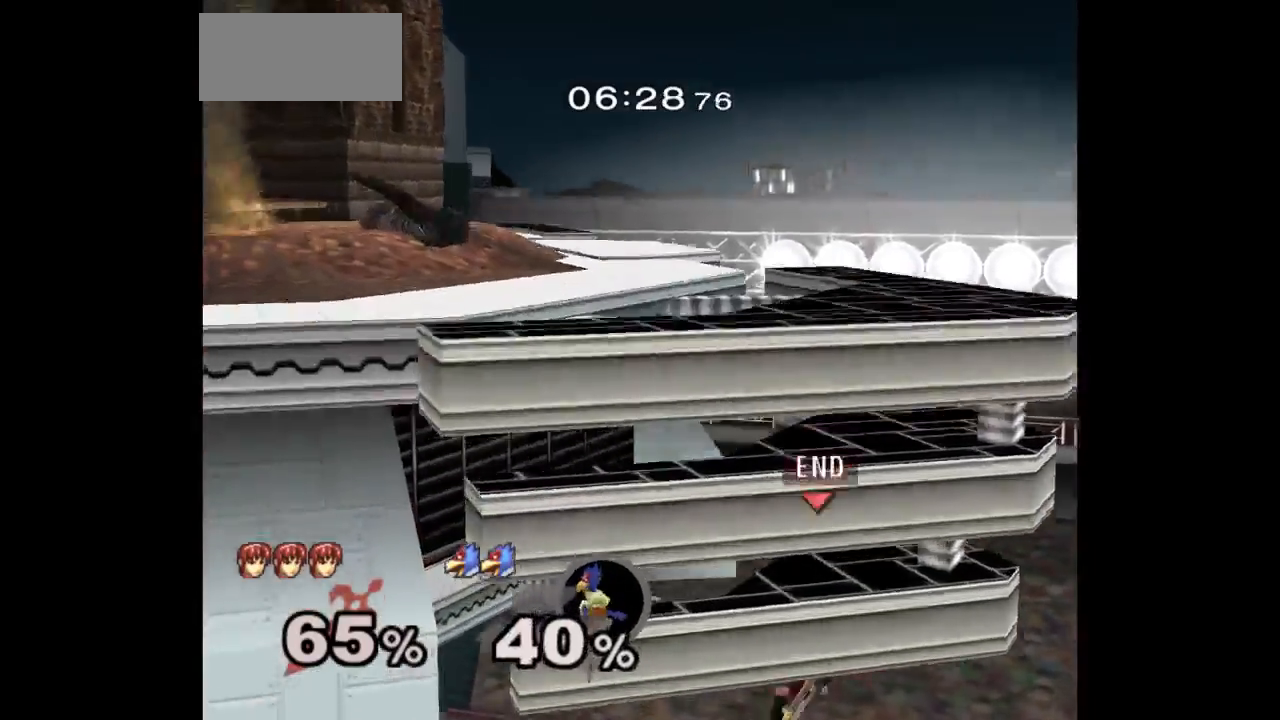
{"buttons": [], "left_stick": "center", "right_stick": "center"}
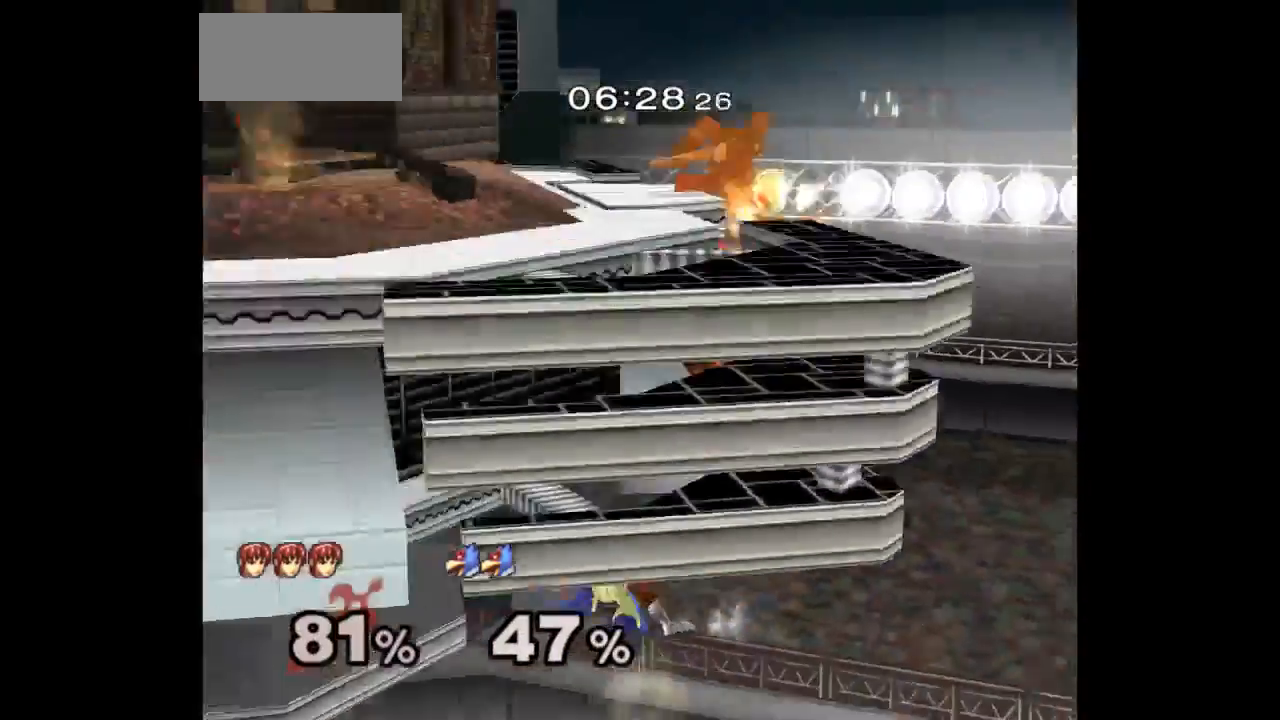
{"buttons": [], "left_stick": "center", "right_stick": "center", "events": [[250, "left_stick", "left"], [467, "left_stick", "center"]]}
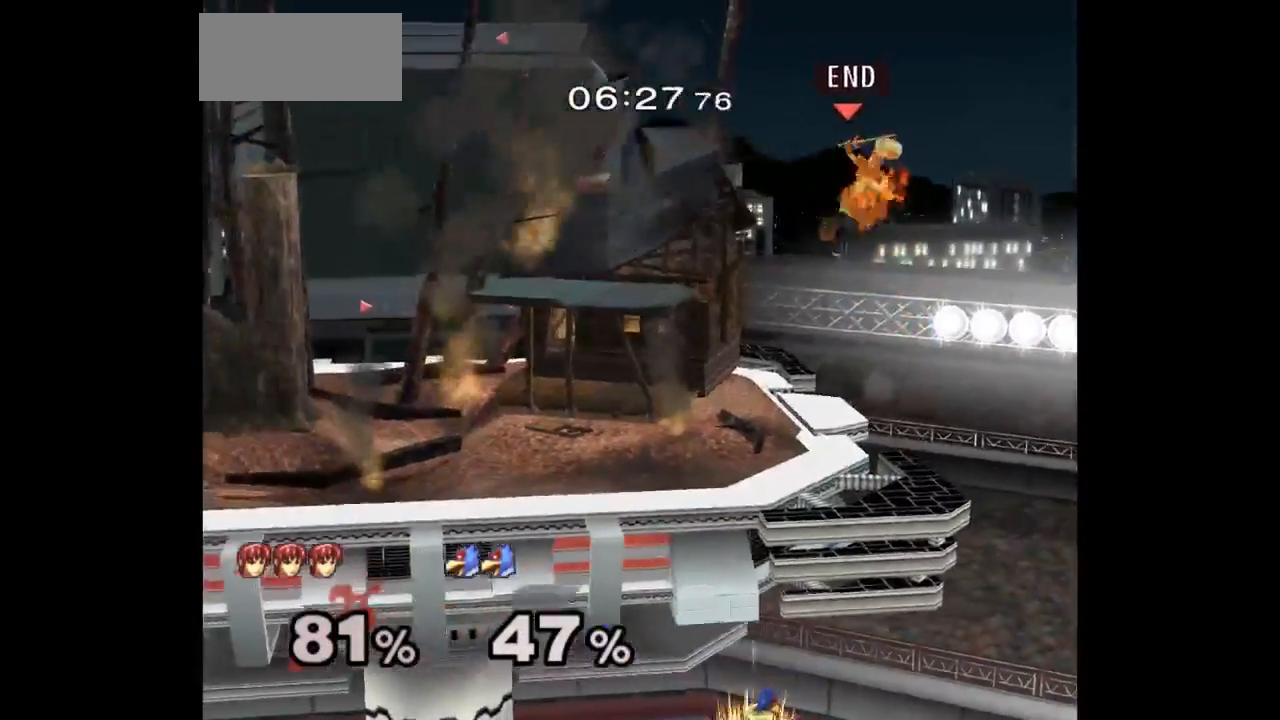
{"buttons": [], "left_stick": "down", "right_stick": "center", "events": [[100, "left_stick", "right"], [317, "left_stick", "left"], [500, "left_stick", "down"]]}
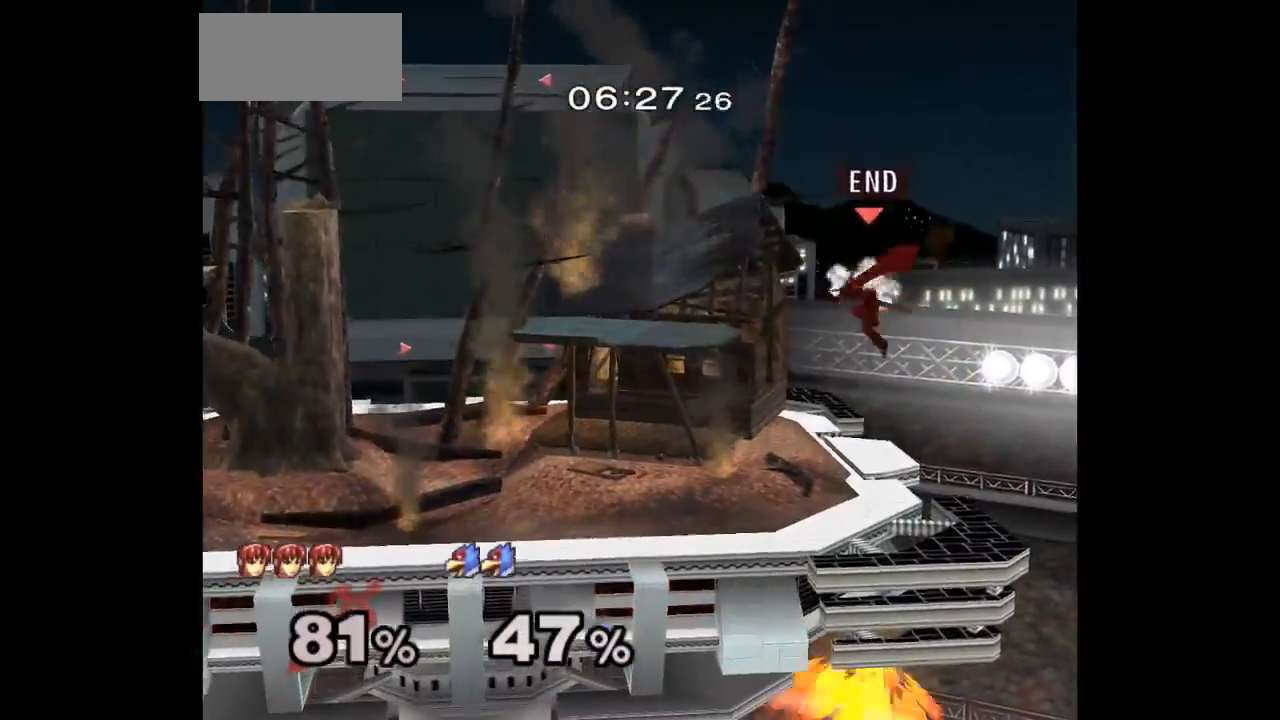
{"buttons": [], "left_stick": "center", "right_stick": "center", "events": [[17, "A", "down"], [17, "Z", "down"], [83, "Z", "up"], [100, "A", "up"], [117, "left_stick", "right"], [167, "A", "down"], [167, "left_stick", "up-right"], [183, "Z", "down"], [217, "Z", "up"], [233, "A", "up"], [267, "A", "down"], [267, "Z", "down"], [350, "left_stick", "center"], [400, "Z", "up"], [417, "A", "up"]]}
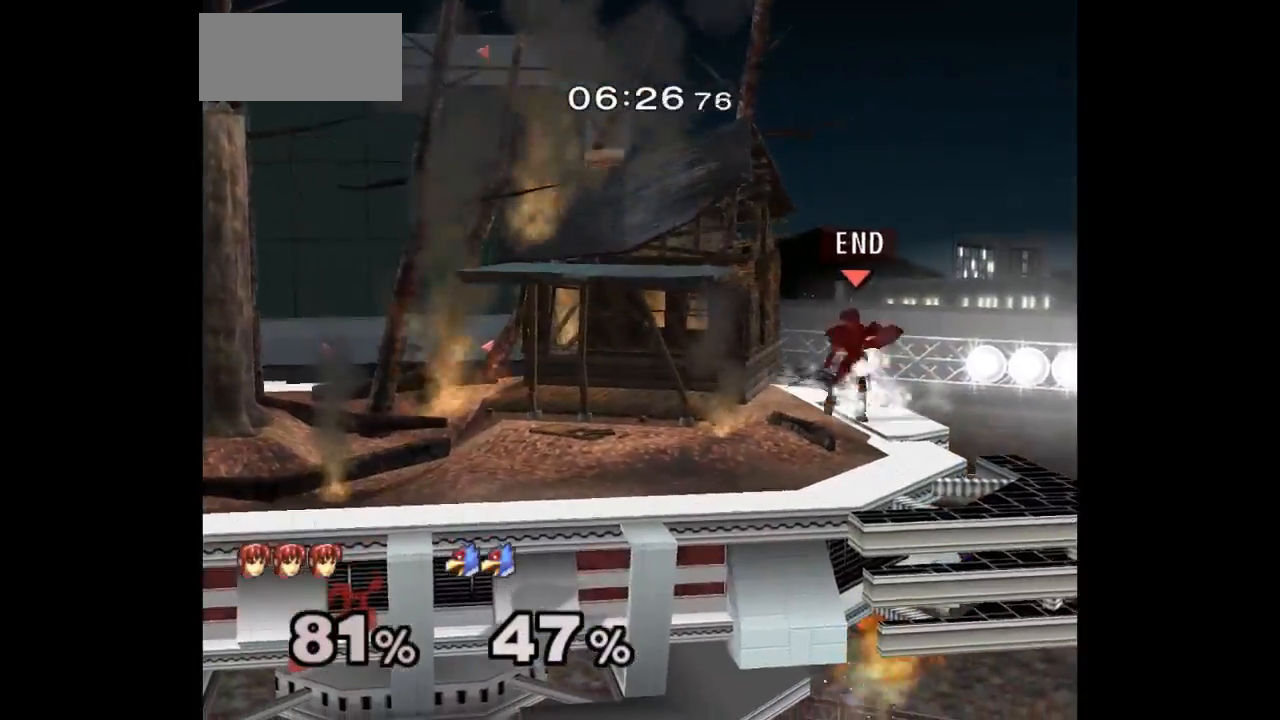
{"buttons": [], "left_stick": "down-left", "right_stick": "center", "events": [[150, "left_stick", "left"], [317, "L1", "down"], [467, "L1", "up"], [467, "left_stick", "down-left"]]}
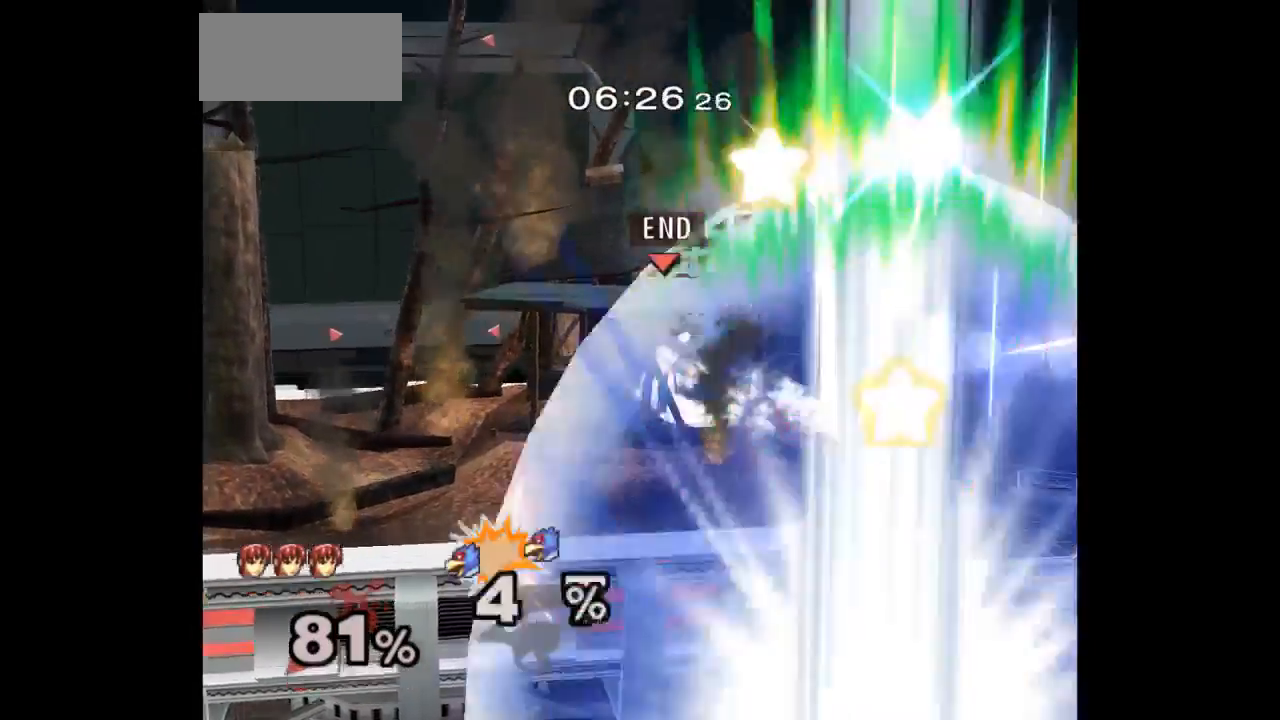
{"buttons": [], "left_stick": "up", "right_stick": "center", "events": [[83, "left_stick", "left"], [283, "left_stick", "right"], [433, "left_stick", "up"]]}
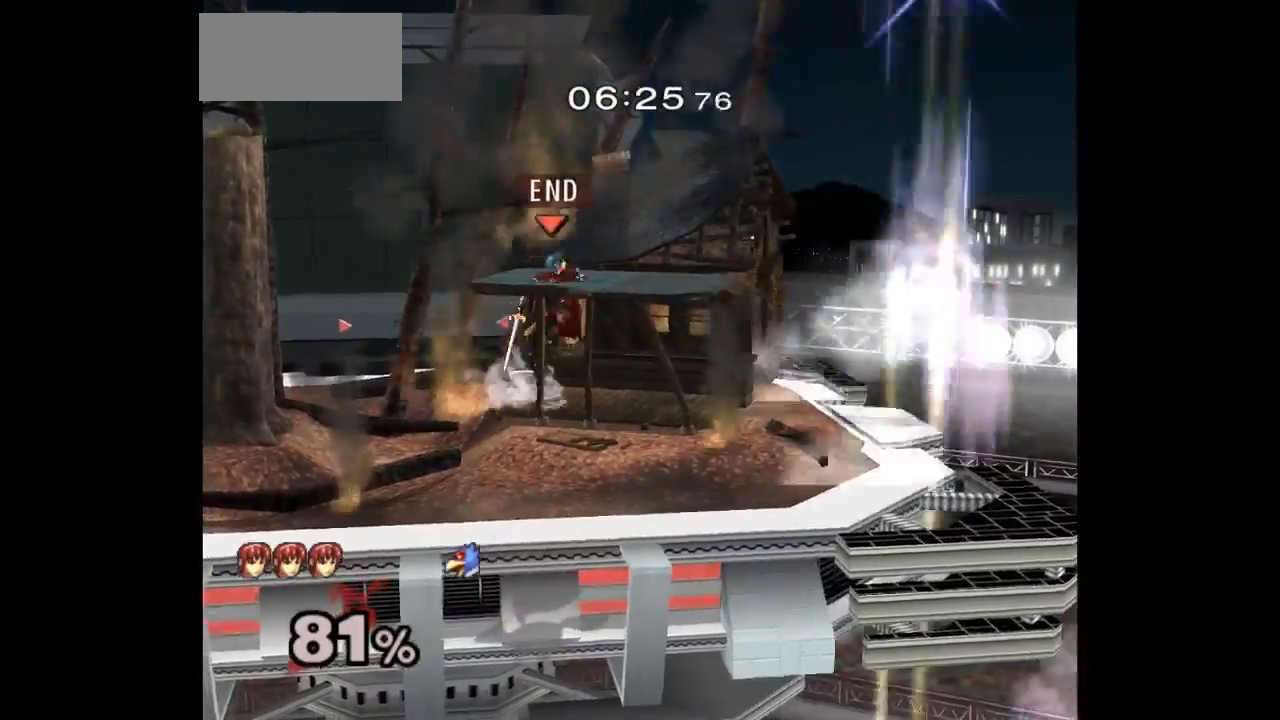
{"buttons": [], "left_stick": "left", "right_stick": "center", "events": [[133, "L1", "down"], [133, "left_stick", "down"], [283, "L1", "up"], [283, "left_stick", "center"], [433, "left_stick", "left"]]}
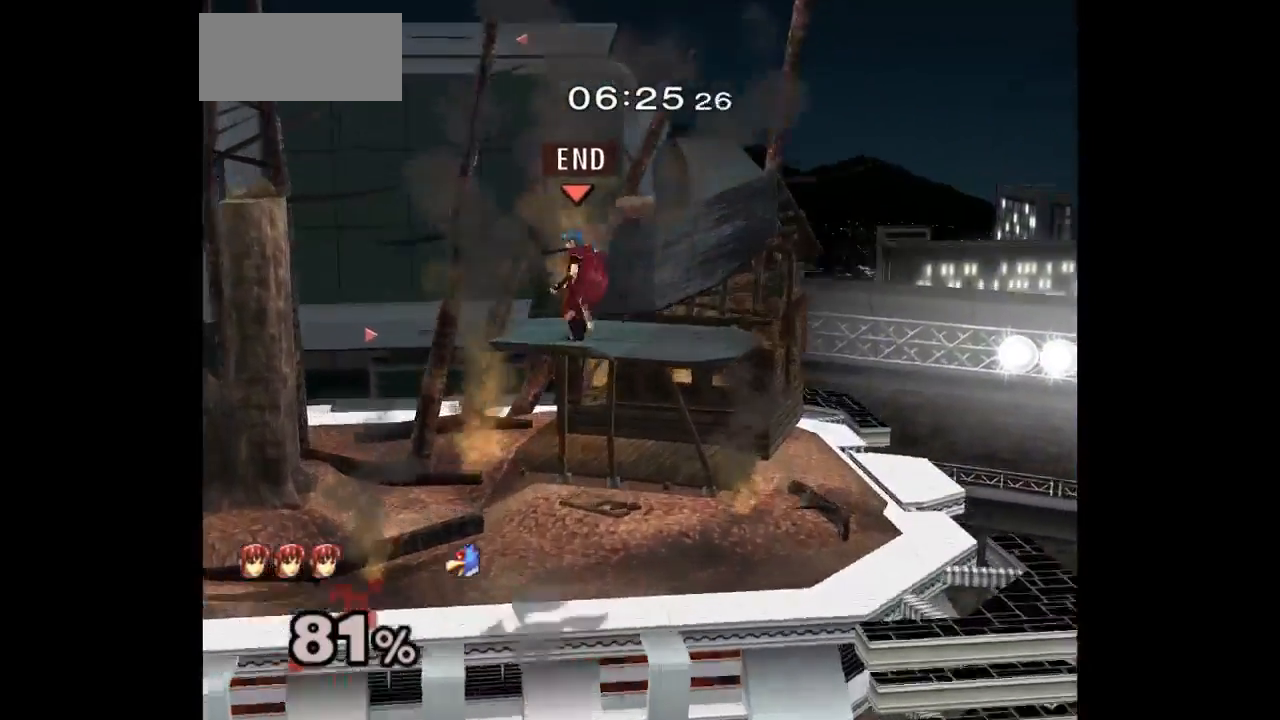
{"buttons": ["L1"], "left_stick": "down-left", "right_stick": "center", "events": [[167, "L1", "down"], [367, "left_stick", "down-left"]]}
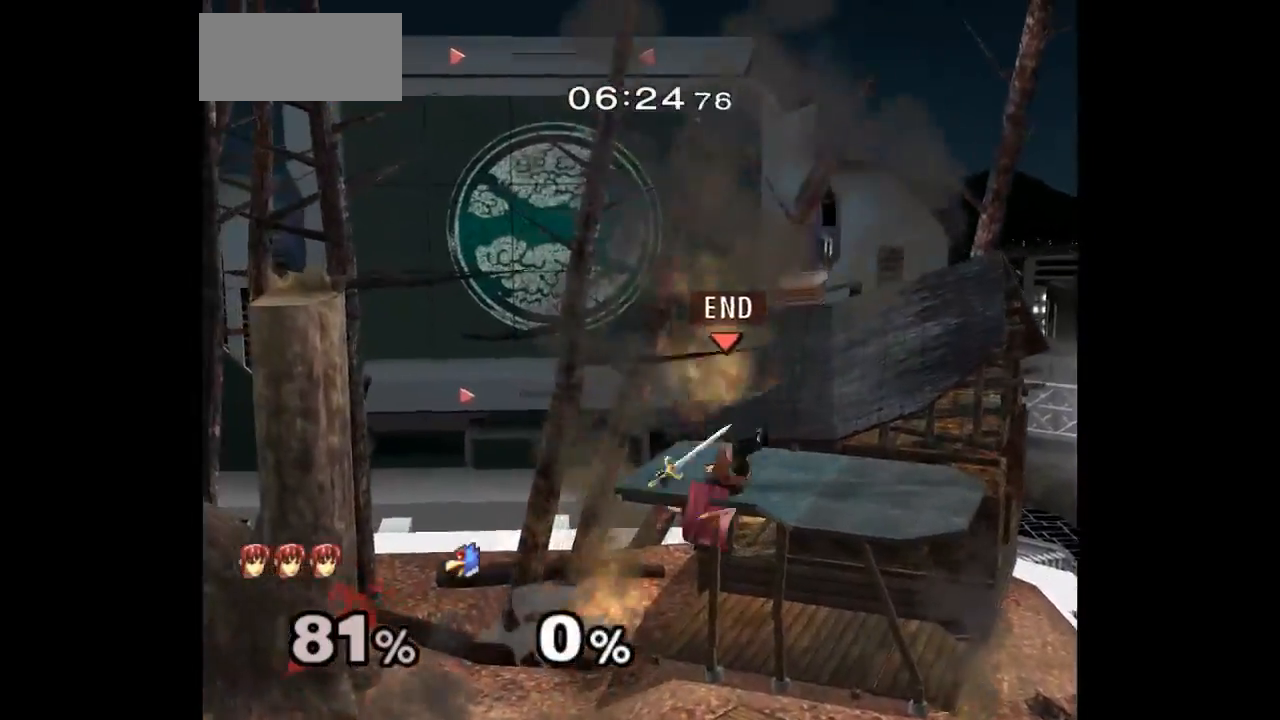
{"buttons": [], "left_stick": "right", "right_stick": "center", "events": [[67, "L1", "up"], [100, "left_stick", "left"], [133, "A", "down"], [133, "Z", "down"], [200, "Z", "up"], [217, "left_stick", "center"], [233, "A", "up"], [350, "left_stick", "left"], [450, "left_stick", "right"]]}
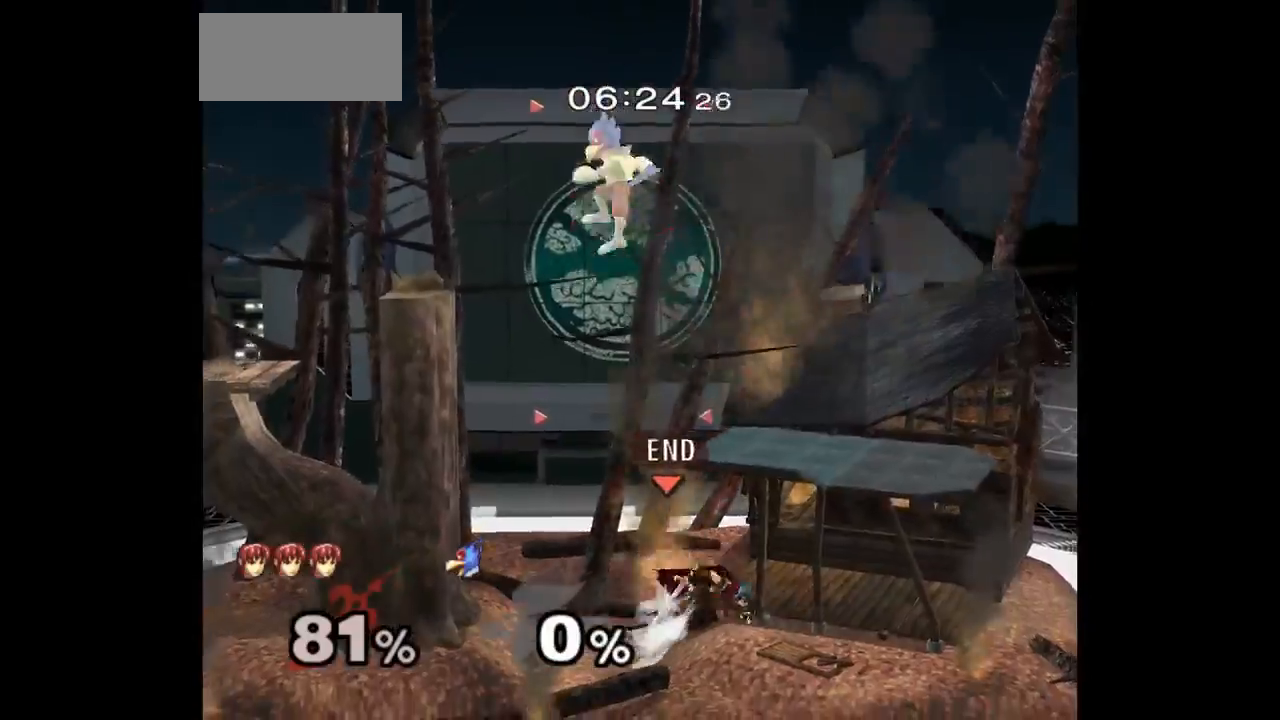
{"buttons": ["L1"], "left_stick": "down-left", "right_stick": "center", "events": [[167, "left_stick", "down-right"], [417, "left_stick", "up"], [483, "L1", "down"], [483, "left_stick", "down-left"]]}
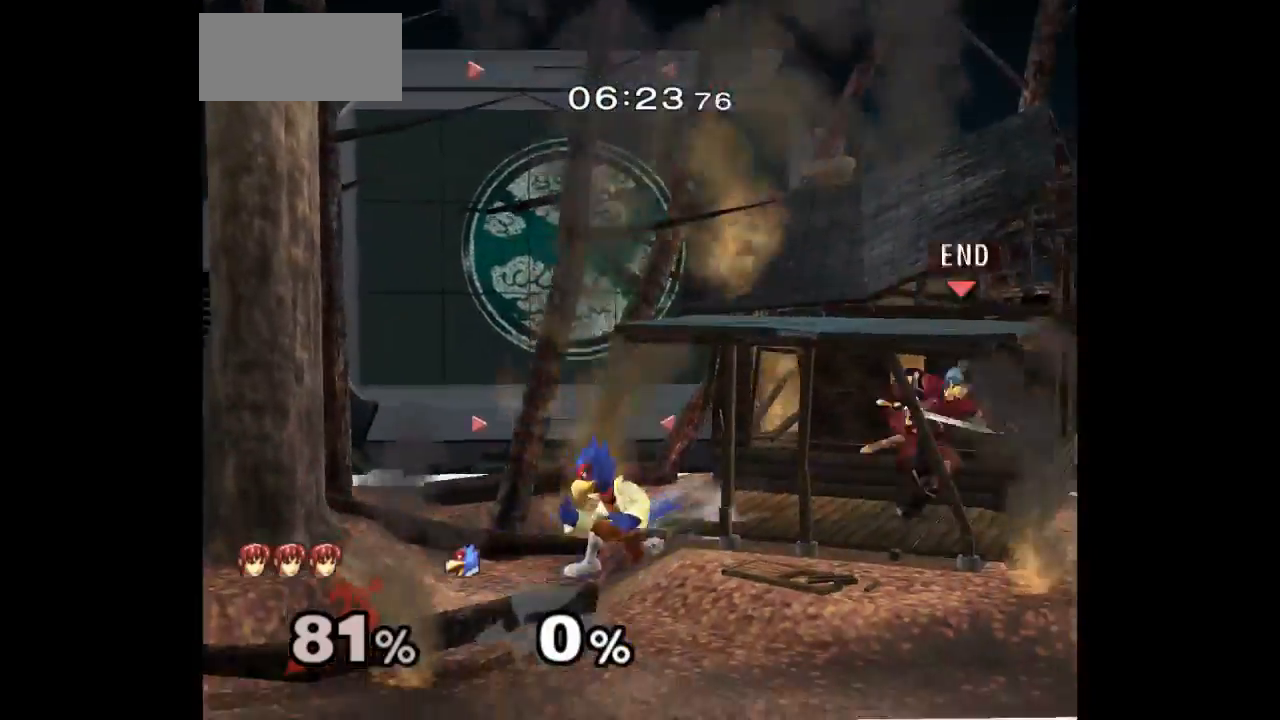
{"buttons": ["L1"], "left_stick": "down-right", "right_stick": "center", "events": [[117, "left_stick", "center"], [150, "L1", "up"], [200, "left_stick", "left"], [383, "left_stick", "up"], [433, "L1", "down"], [450, "left_stick", "down-right"]]}
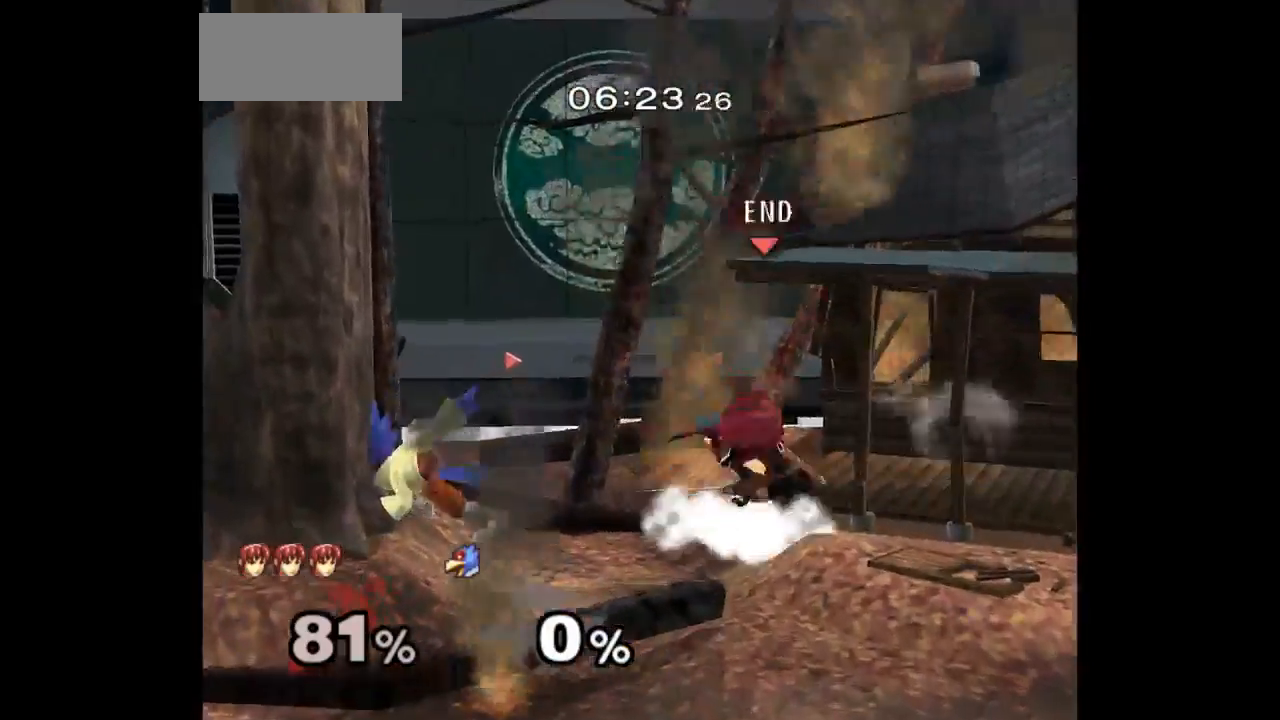
{"buttons": [], "left_stick": "center", "right_stick": "center", "events": [[67, "L1", "up"], [83, "left_stick", "up"], [300, "left_stick", "down-left"], [367, "left_stick", "center"]]}
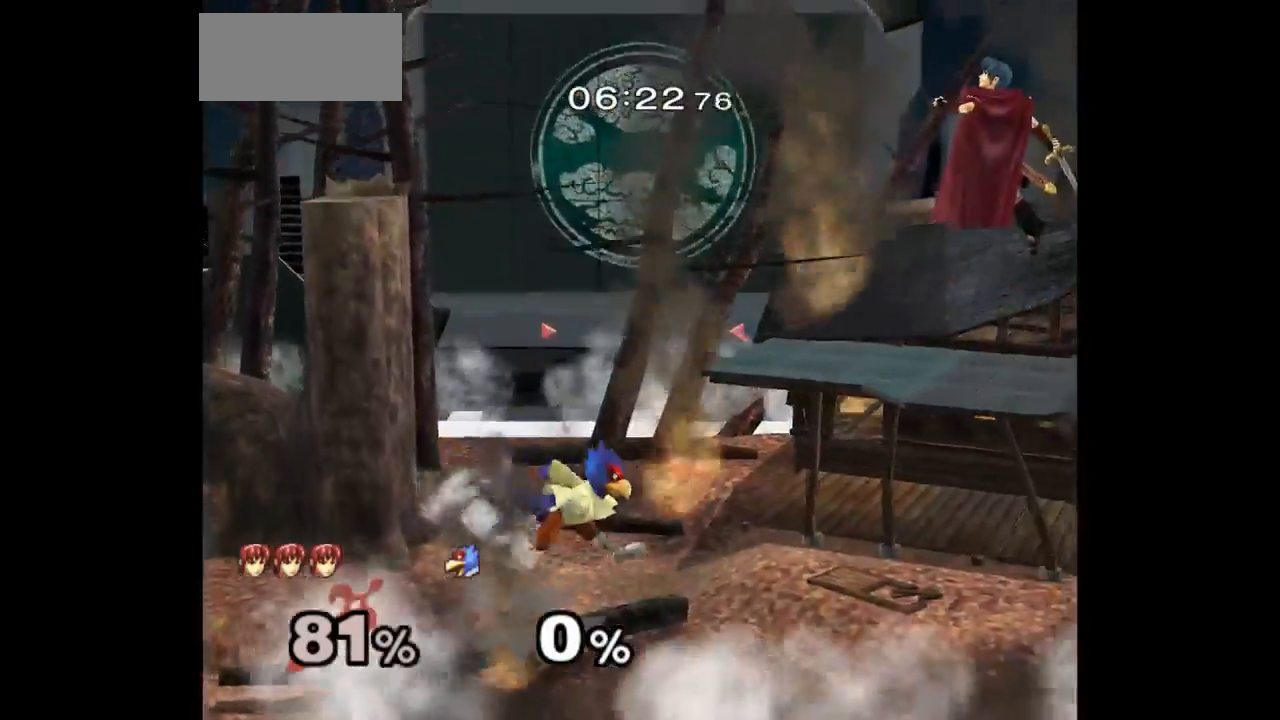
{"buttons": [], "left_stick": "left", "right_stick": "center", "events": [[183, "left_stick", "down"], [350, "A", "down"], [350, "Z", "down"], [350, "left_stick", "left"], [450, "Z", "up"], [467, "A", "up"]]}
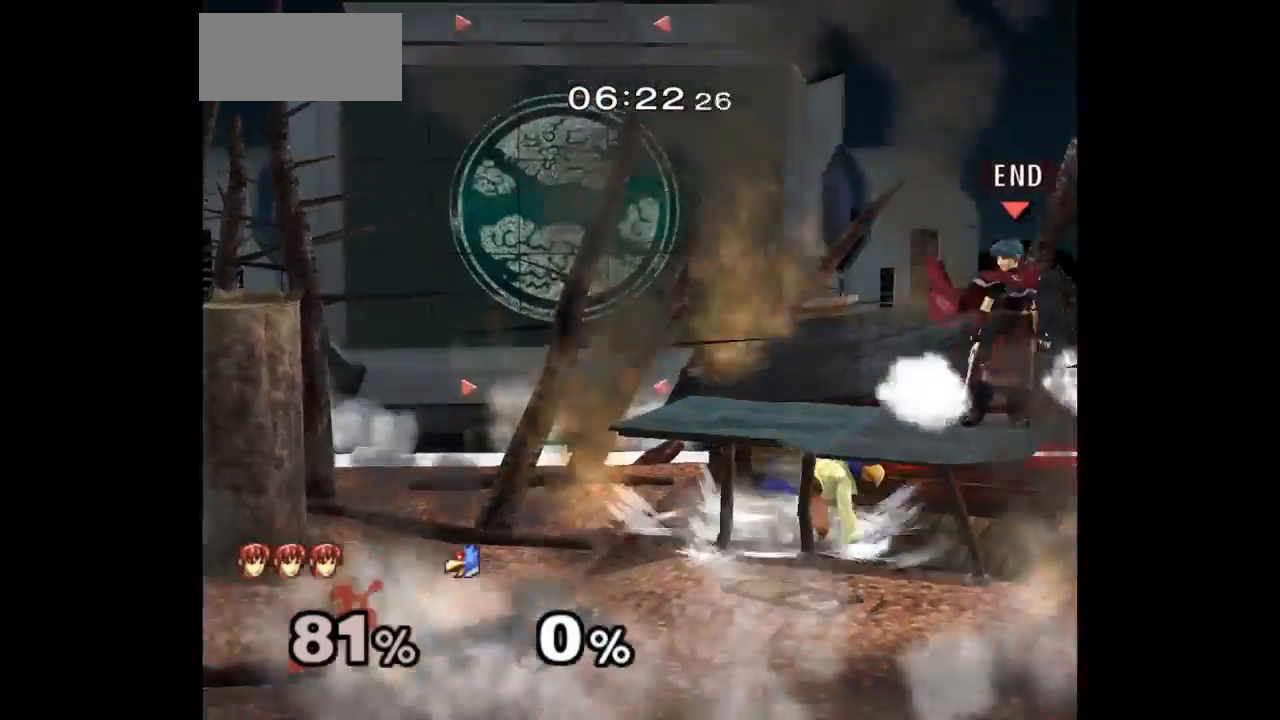
{"buttons": ["L1"], "left_stick": "left", "right_stick": "center", "events": [[17, "L1", "down"], [17, "left_stick", "down"], [100, "left_stick", "left"]]}
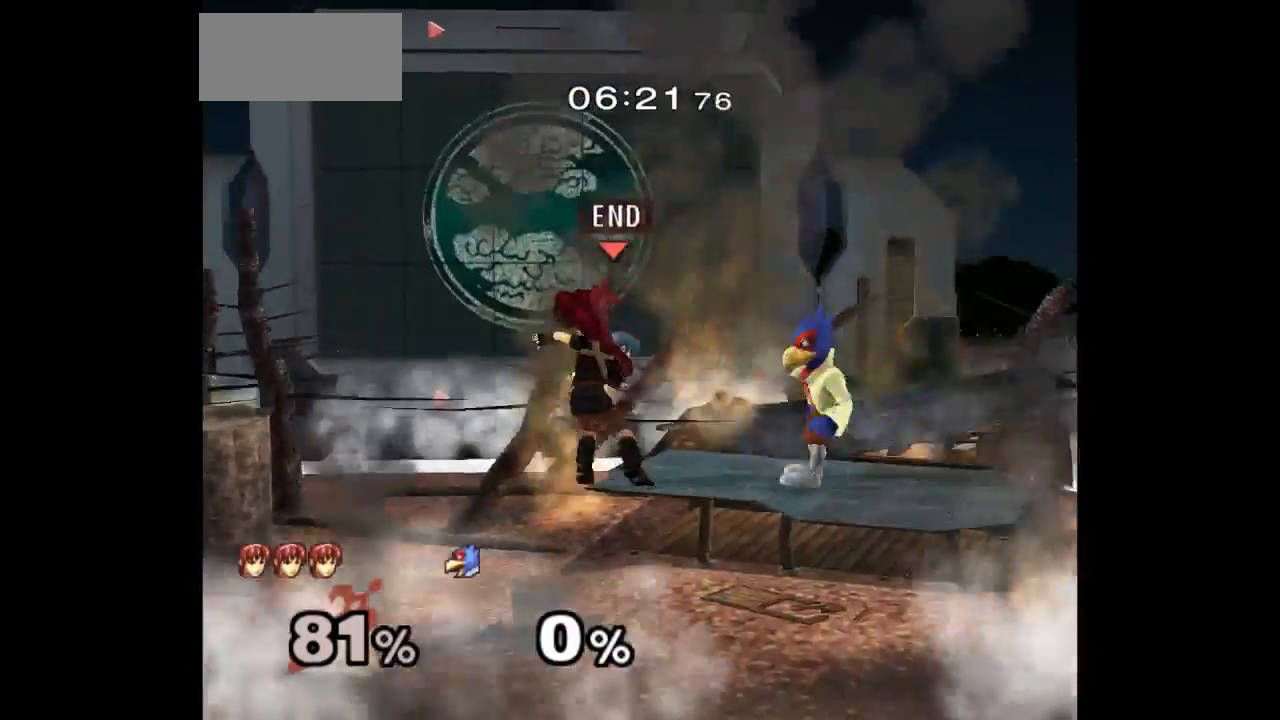
{"buttons": [], "left_stick": "up", "right_stick": "center", "events": [[250, "left_stick", "down-left"], [383, "L1", "up"], [417, "A", "down"], [417, "Z", "down"], [417, "left_stick", "up"], [467, "Z", "up"], [483, "A", "up"]]}
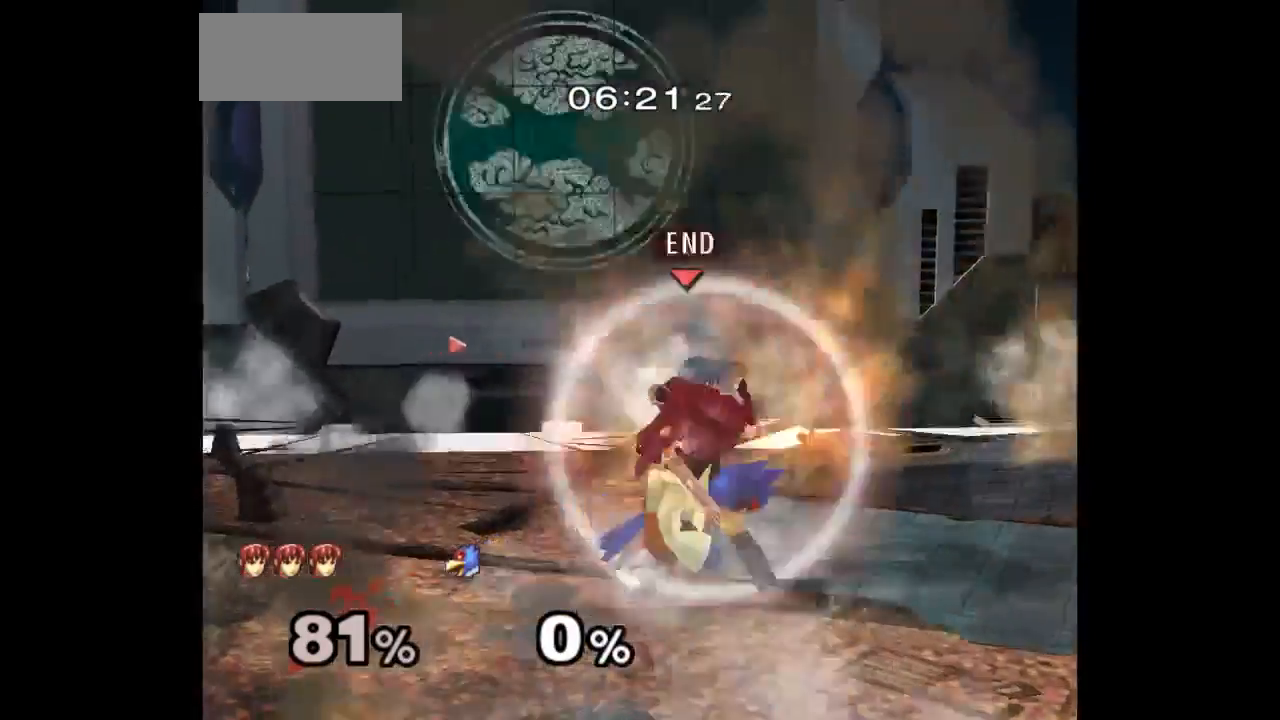
{"buttons": [], "left_stick": "right", "right_stick": "center", "events": [[33, "A", "down"], [133, "A", "up"], [233, "A", "down"], [333, "A", "up"], [467, "left_stick", "right"]]}
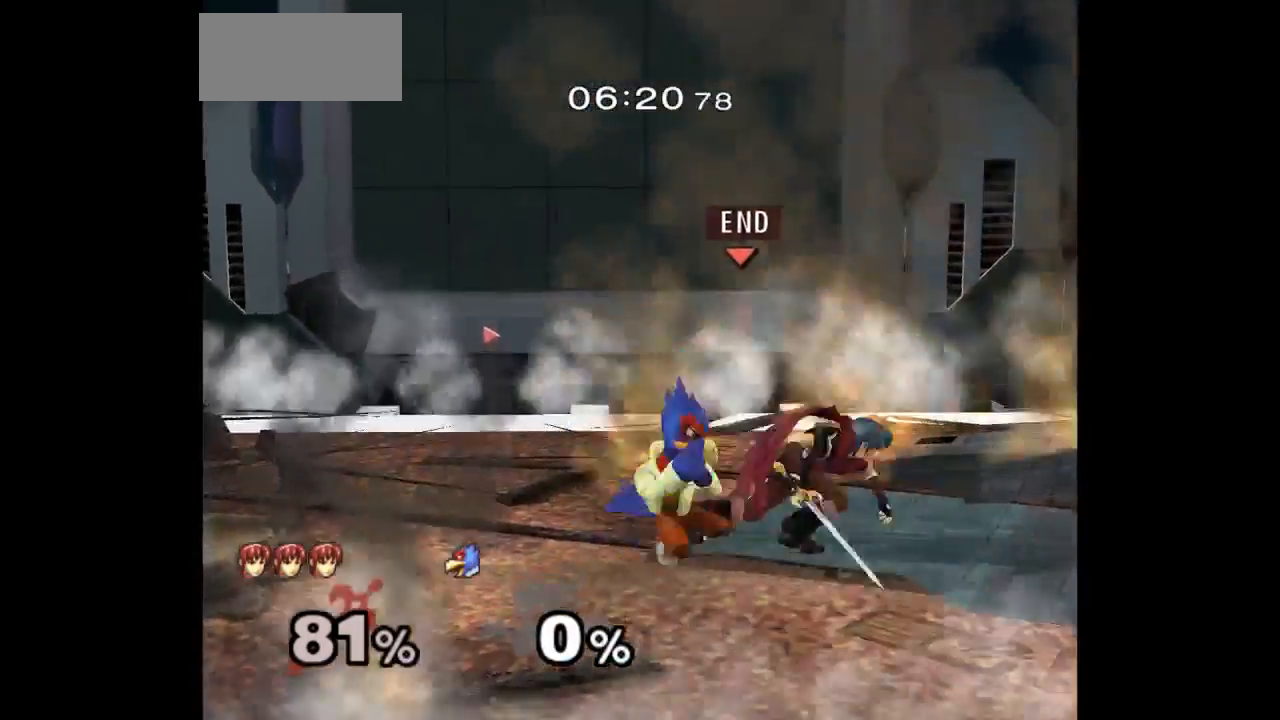
{"buttons": [], "left_stick": "right", "right_stick": "center", "events": [[250, "left_stick", "left"], [417, "left_stick", "up"], [483, "left_stick", "right"]]}
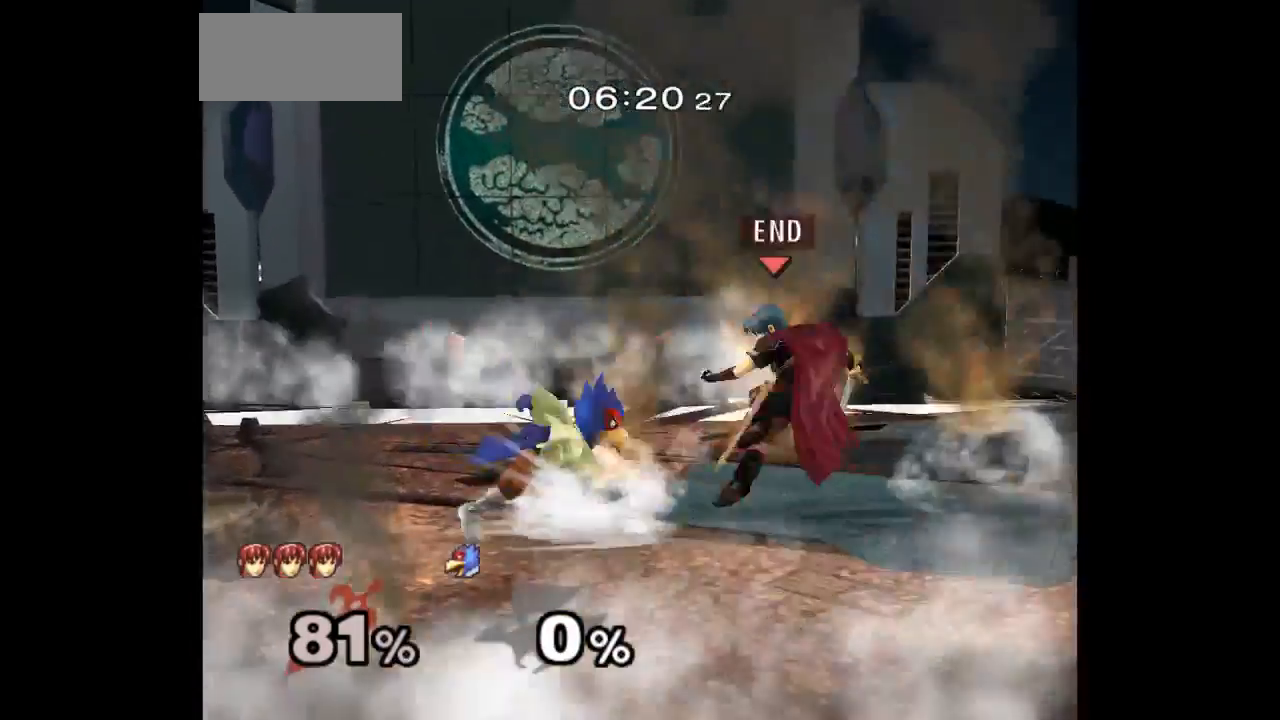
{"buttons": ["A"], "left_stick": "center", "right_stick": "center", "events": [[17, "L1", "down"], [17, "left_stick", "down-right"], [167, "L1", "up"], [167, "left_stick", "center"], [433, "A", "down"]]}
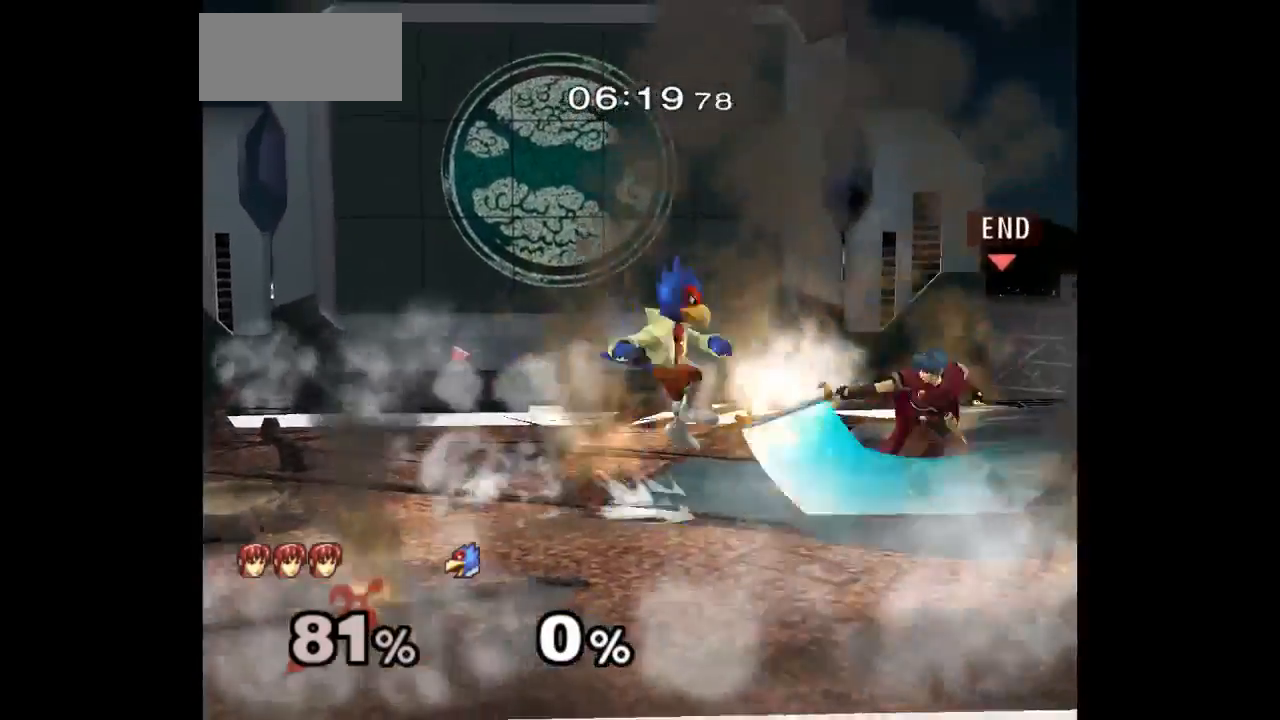
{"buttons": [], "left_stick": "down", "right_stick": "center", "events": [[33, "A", "up"], [383, "left_stick", "up"], [433, "left_stick", "down"]]}
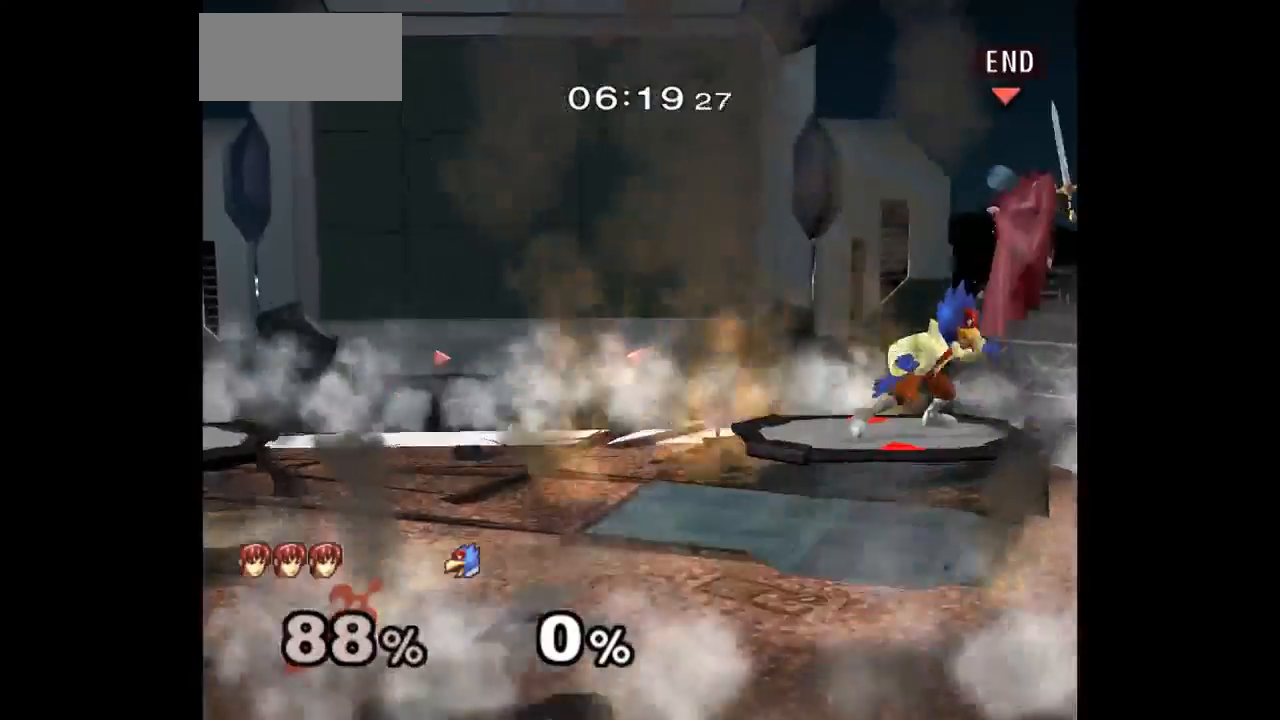
{"buttons": [], "left_stick": "down-right", "right_stick": "center", "events": [[67, "left_stick", "down-right"]]}
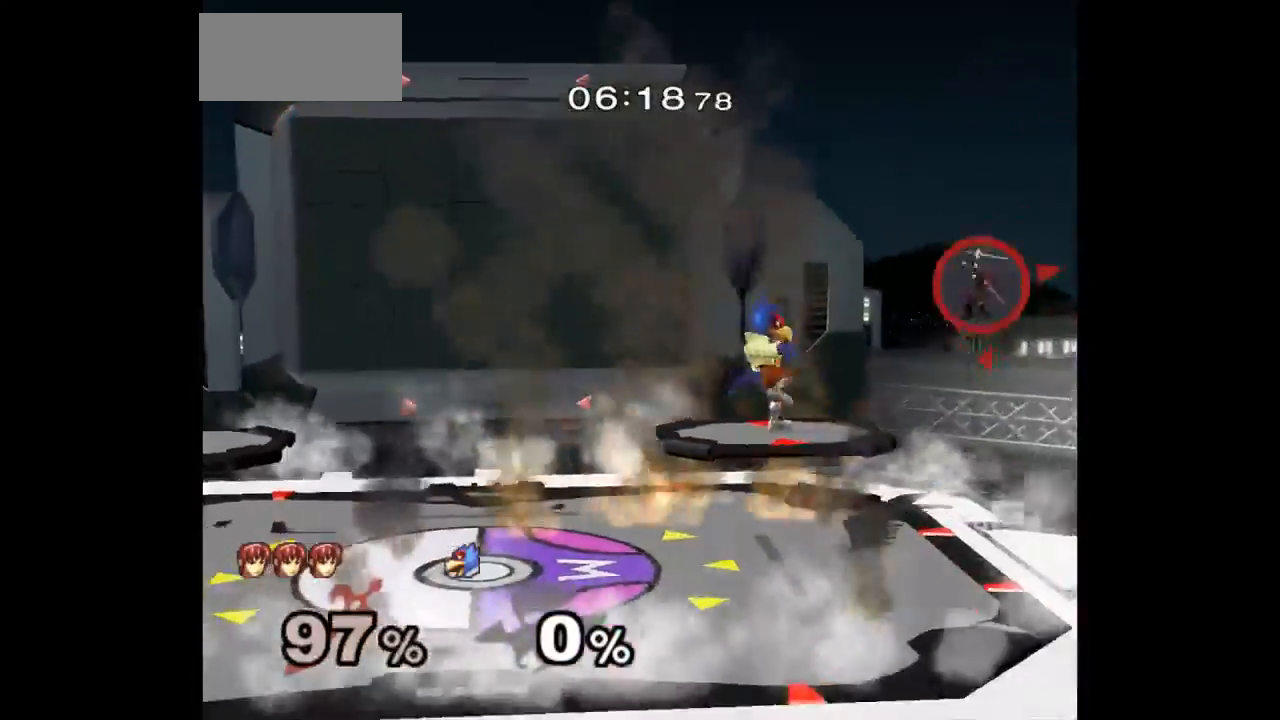
{"buttons": [], "left_stick": "left", "right_stick": "center", "events": [[183, "left_stick", "left"]]}
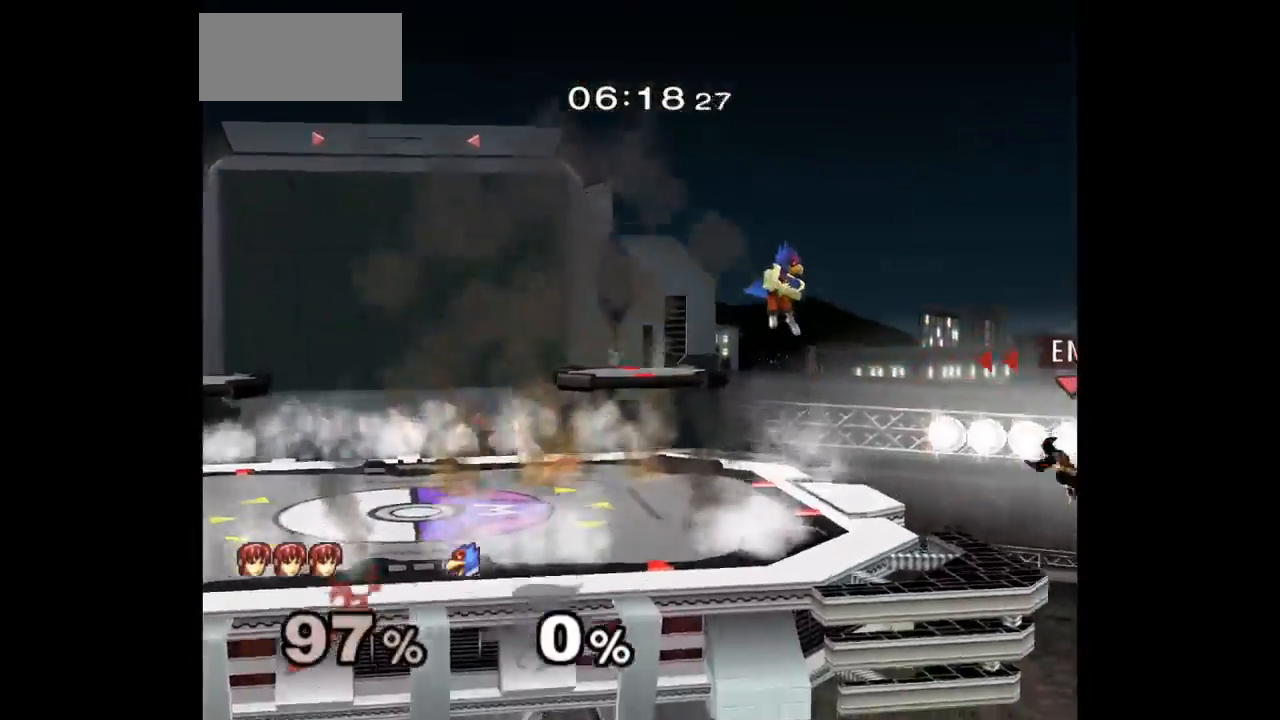
{"buttons": [], "left_stick": "left", "right_stick": "center", "events": [[300, "left_stick", "up-left"], [433, "left_stick", "left"]]}
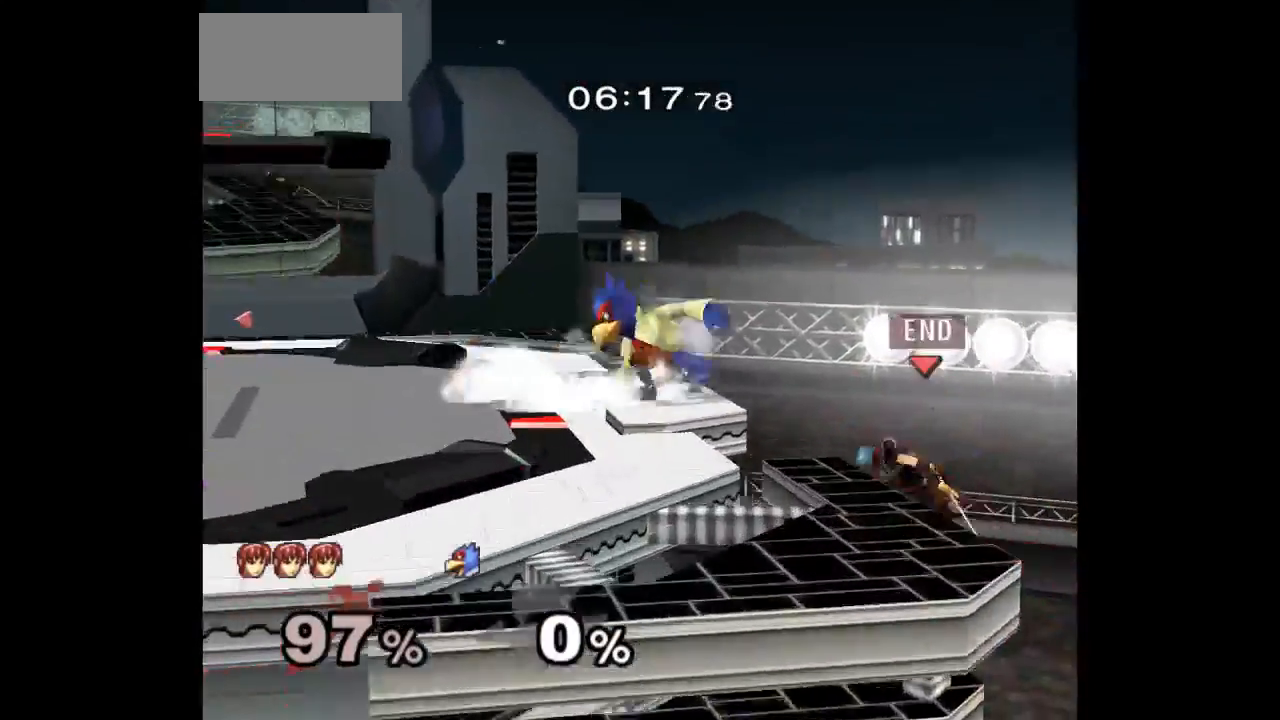
{"buttons": [], "left_stick": "up-left", "right_stick": "center"}
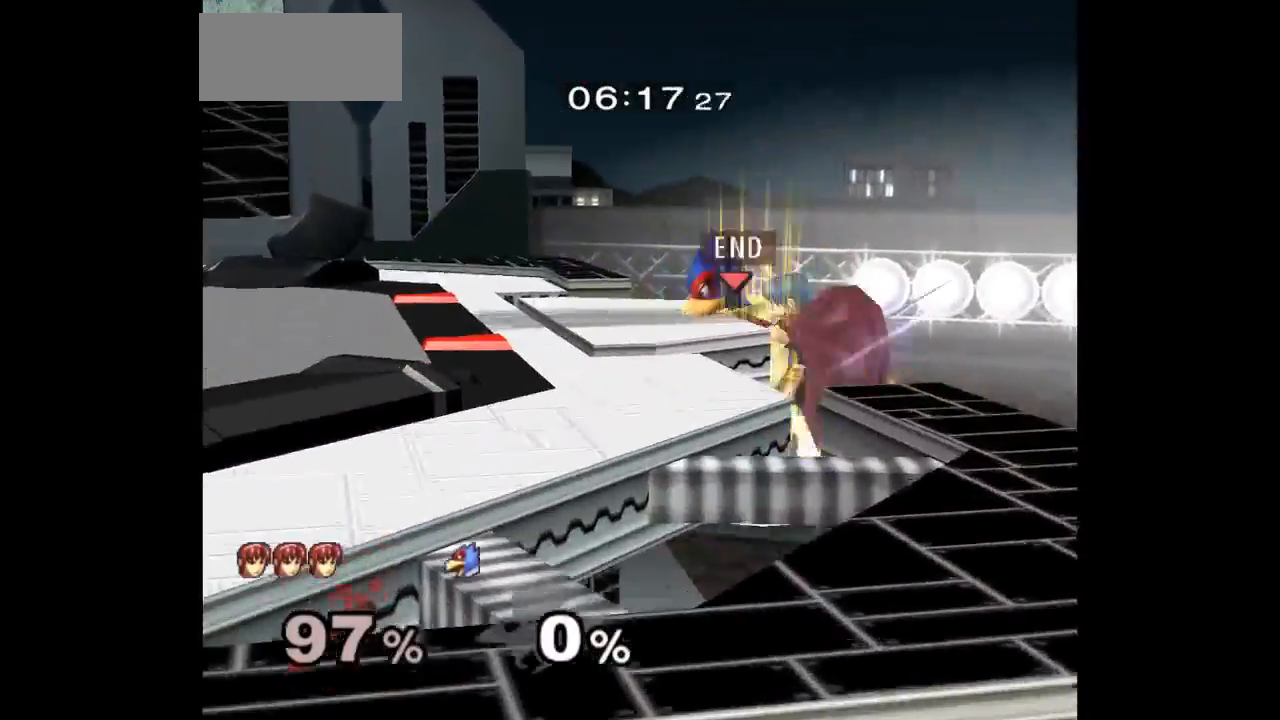
{"buttons": [], "left_stick": "left", "right_stick": "center"}
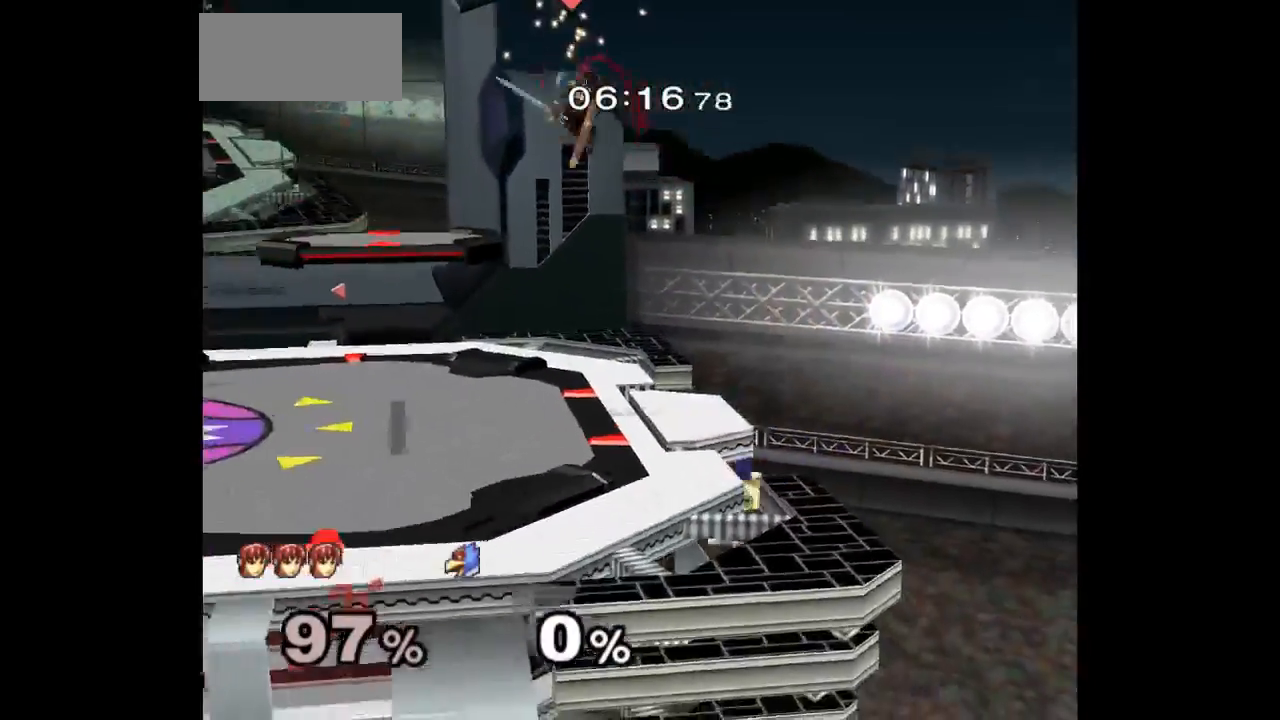
{"buttons": [], "left_stick": "down-left", "right_stick": "center"}
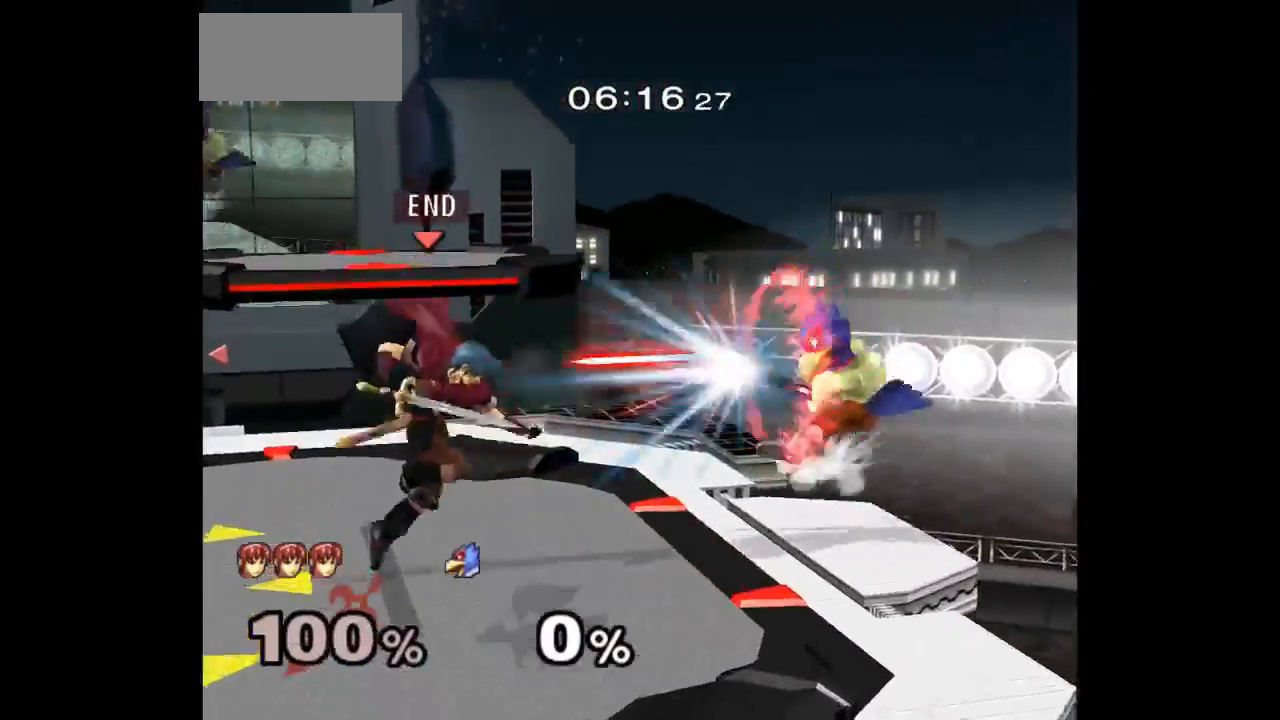
{"buttons": ["L1"], "left_stick": "left", "right_stick": "center", "events": [[17, "left_stick", "left"], [200, "L1", "down"]]}